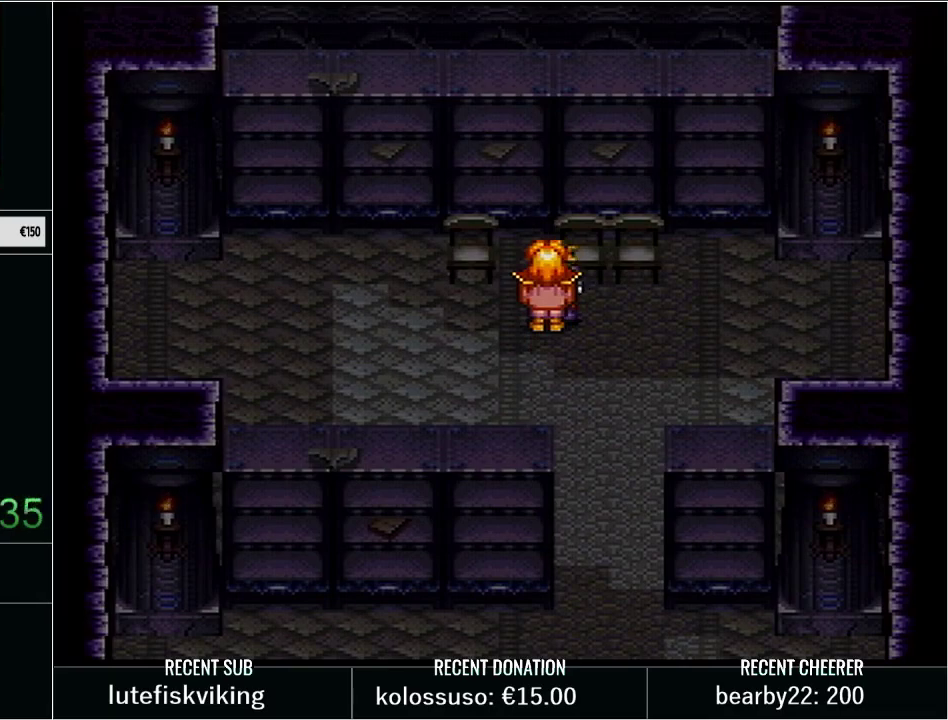
Gameplay with a controller (Nintendo layout); each line is a JSON object with the inputs held at the frame after it. "events" lists button and stick changes between this image and that frame as [ms after this image, input, new state], when the widget could be followed in between. Not read: L3 R3.
{"buttons": ["A"], "events": [[317, "DPAD_DOWN", "down"], [383, "DPAD_DOWN", "up"], [483, "A", "down"]]}
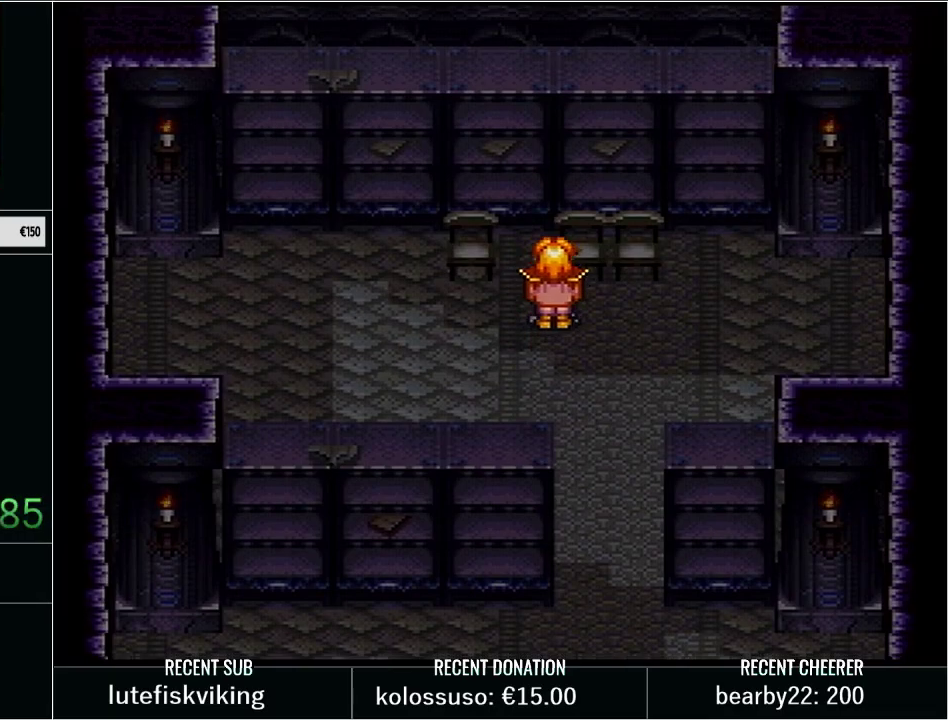
{"buttons": [], "events": [[217, "A", "up"]]}
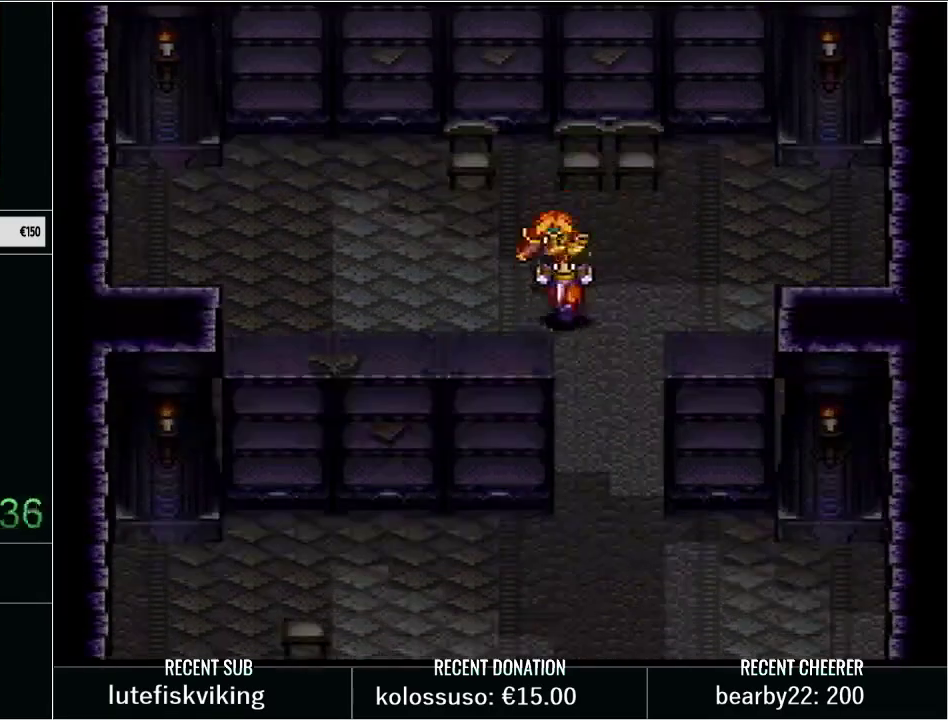
{"buttons": [], "events": []}
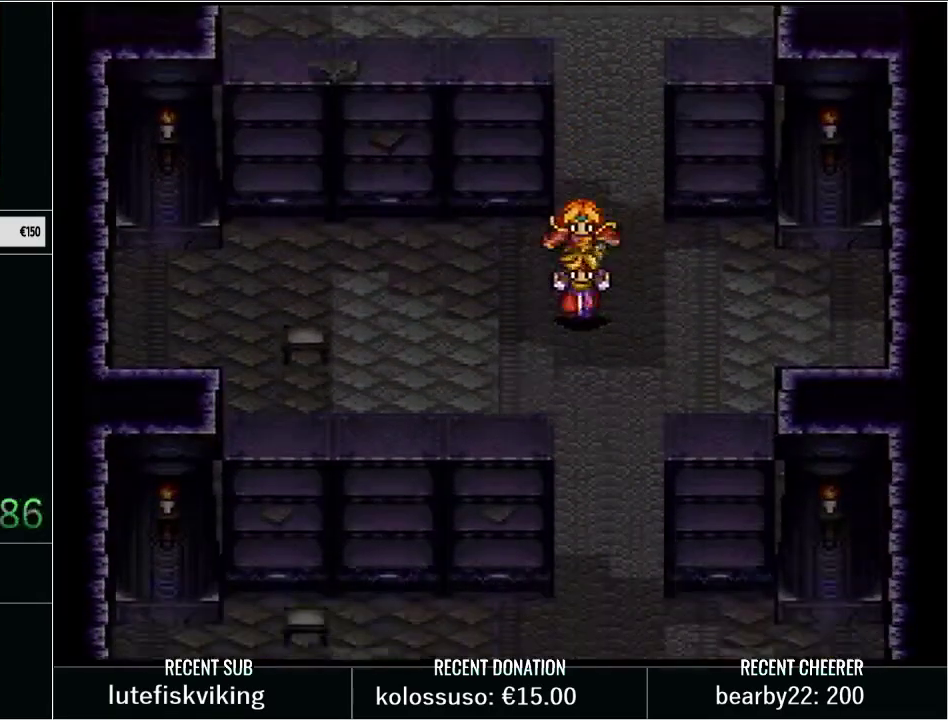
{"buttons": [], "events": []}
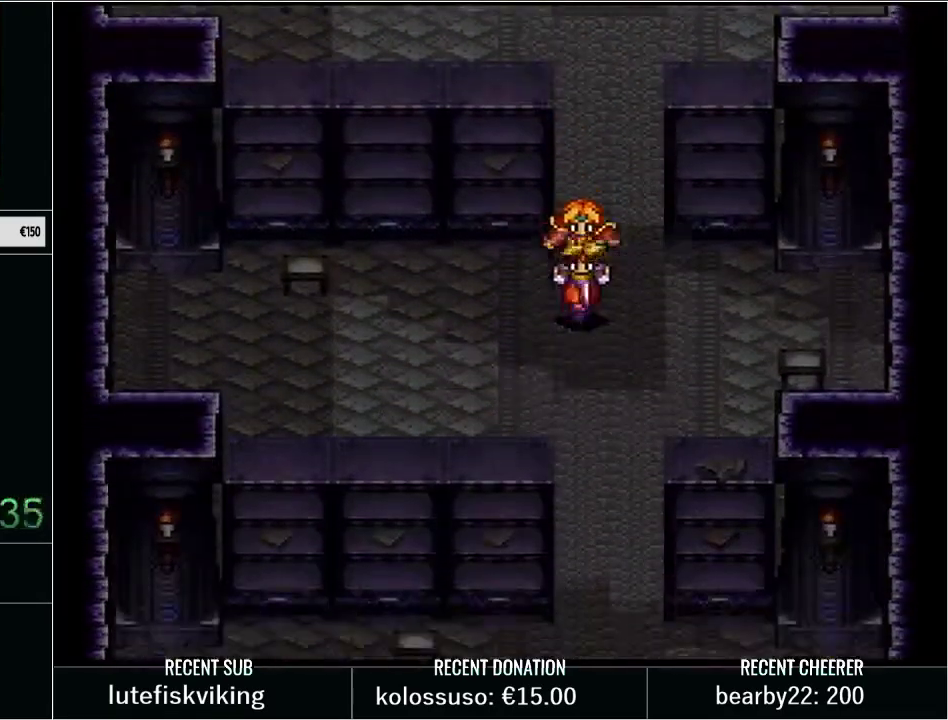
{"buttons": ["A"], "events": [[167, "DPAD_UP", "down"], [233, "A", "down"], [283, "DPAD_UP", "up"]]}
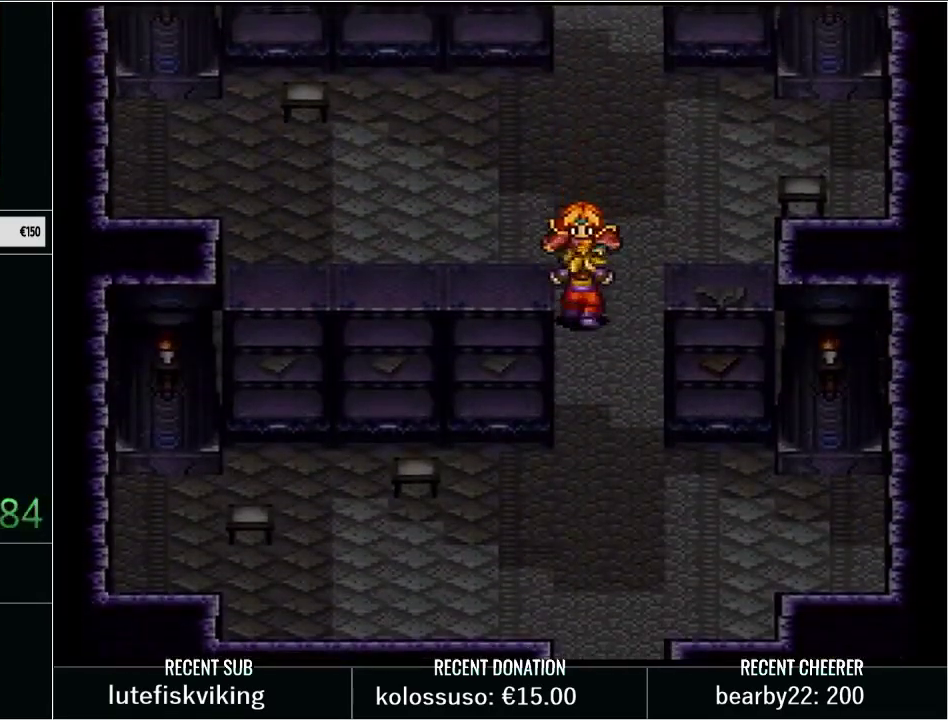
{"buttons": [], "events": [[167, "A", "up"]]}
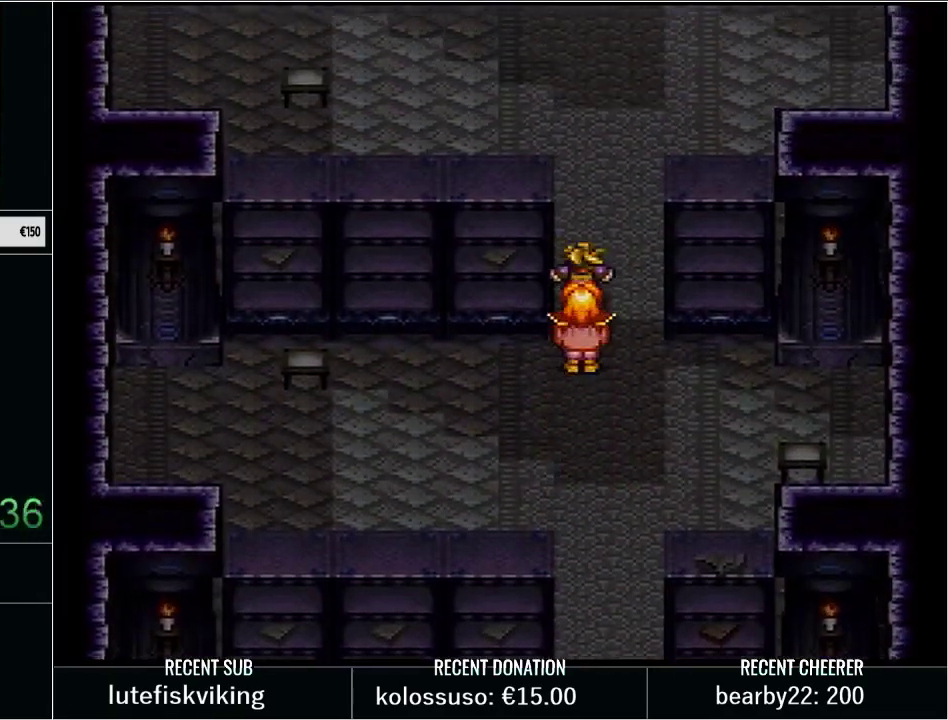
{"buttons": [], "events": []}
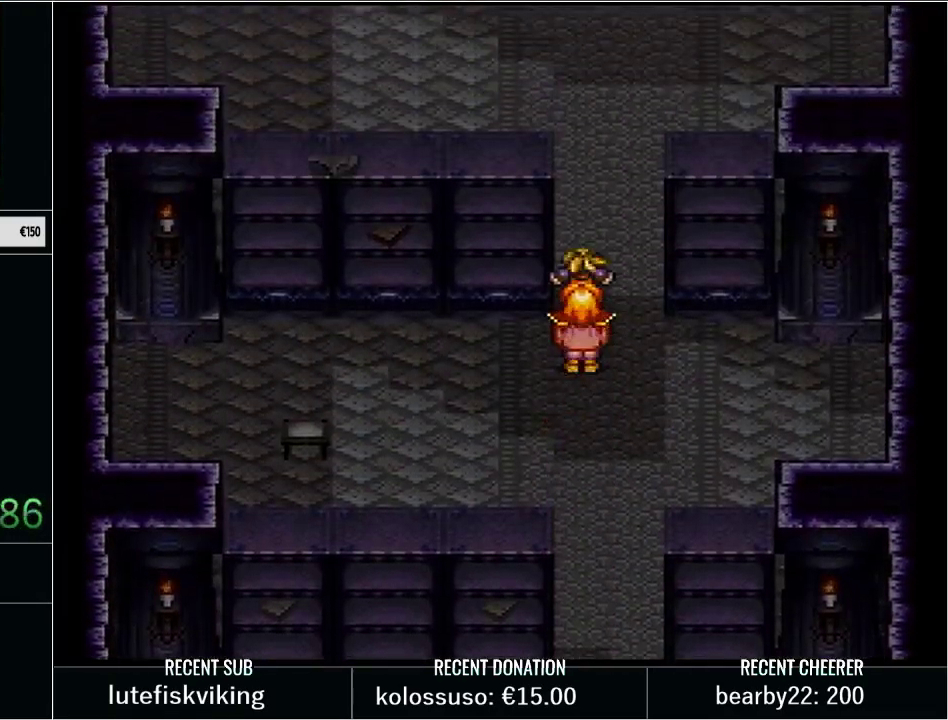
{"buttons": ["DPAD_UP", "DPAD_LEFT"], "events": [[200, "DPAD_DOWN", "down"], [283, "DPAD_DOWN", "up"], [317, "DPAD_UP", "down"], [483, "DPAD_LEFT", "down"]]}
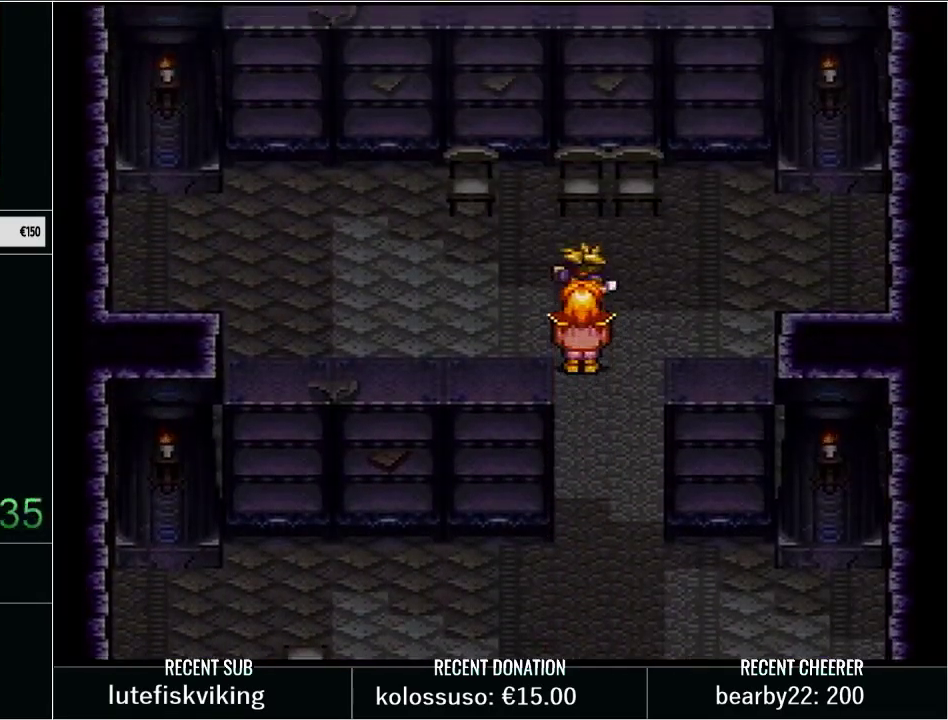
{"buttons": [], "events": [[167, "DPAD_LEFT", "up"], [250, "DPAD_UP", "up"]]}
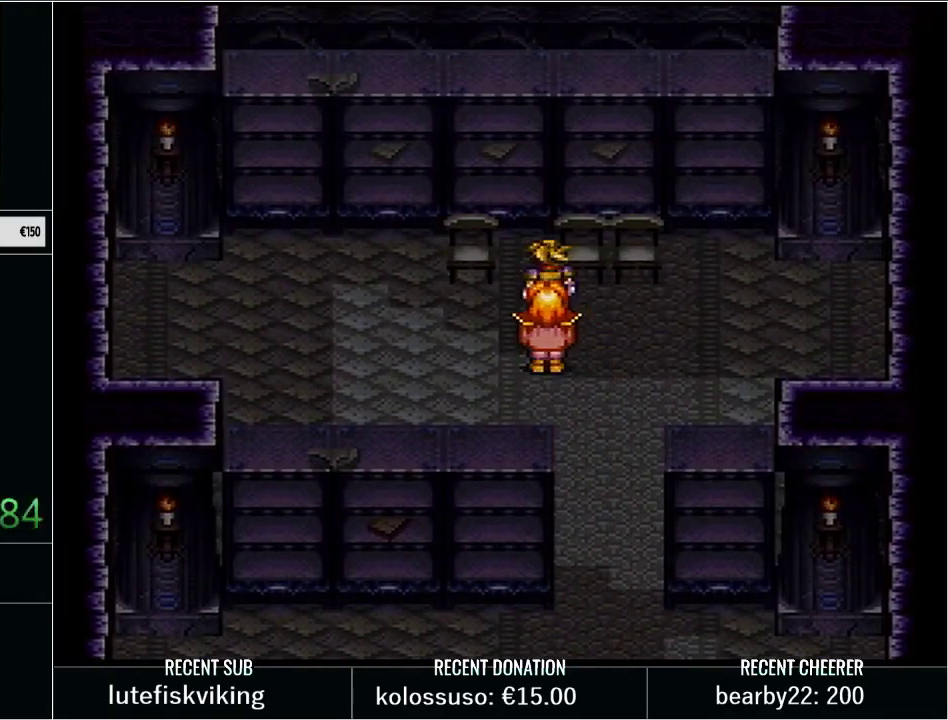
{"buttons": ["A"], "events": [[67, "DPAD_RIGHT", "down"], [167, "DPAD_RIGHT", "up"], [350, "DPAD_DOWN", "down"], [417, "A", "down"], [417, "DPAD_DOWN", "up"]]}
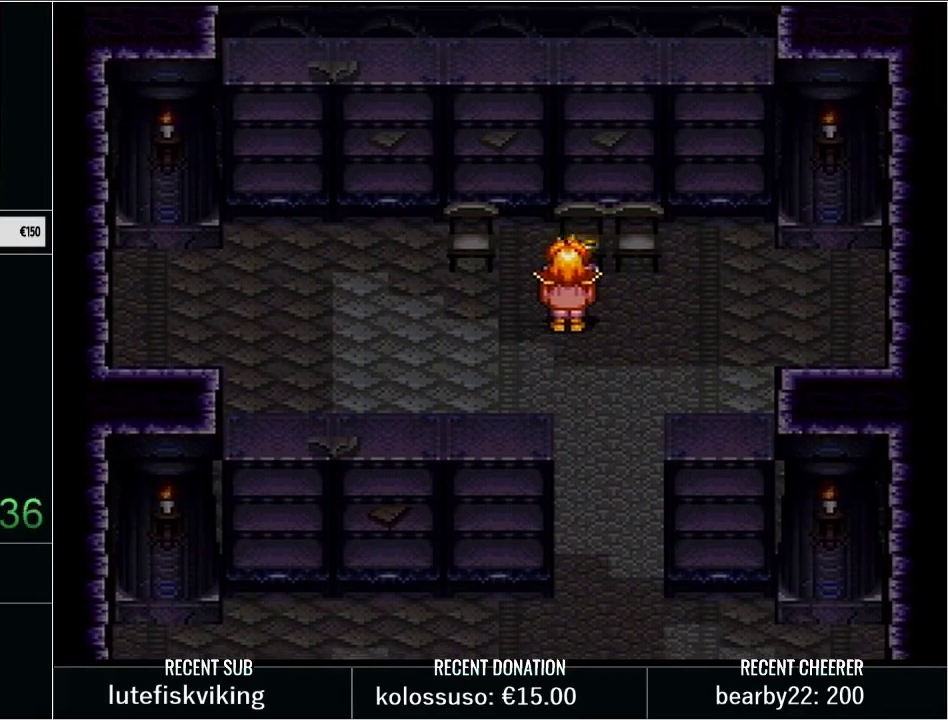
{"buttons": [], "events": [[217, "A", "up"]]}
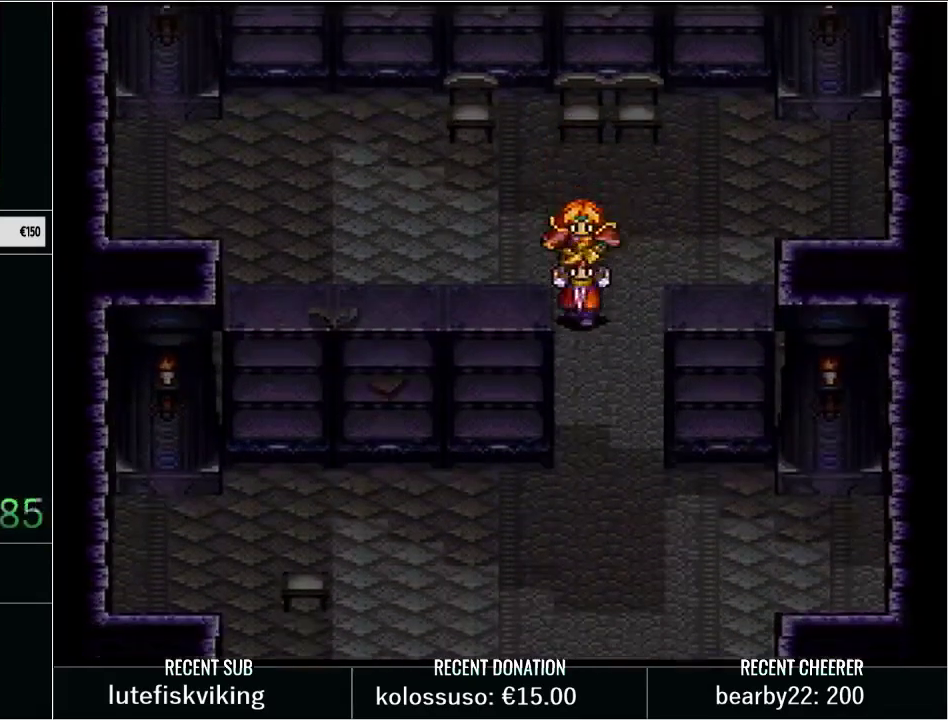
{"buttons": [], "events": []}
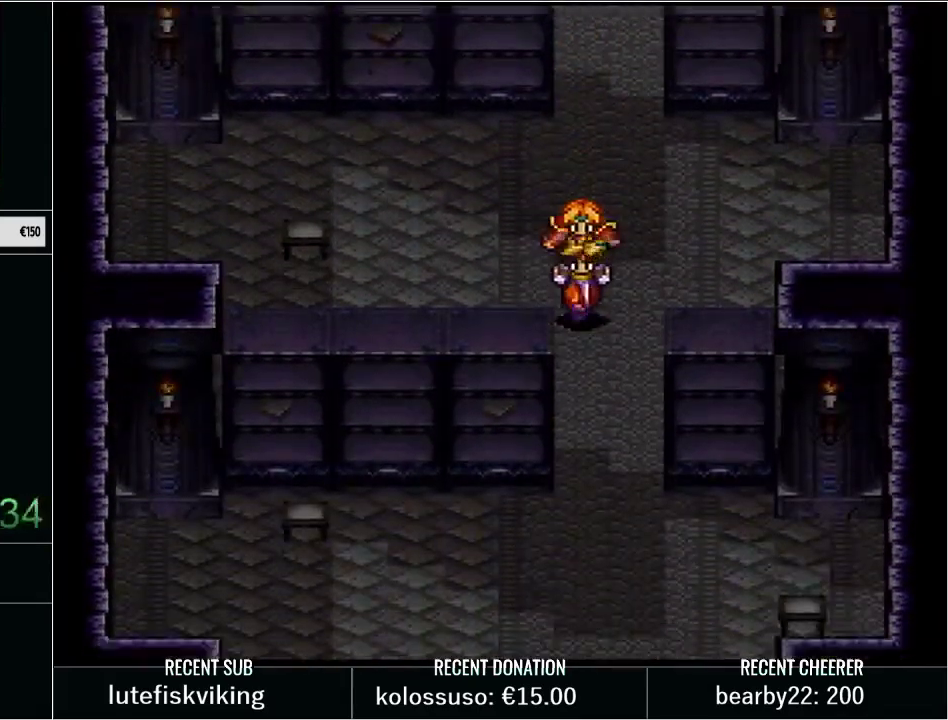
{"buttons": [], "events": []}
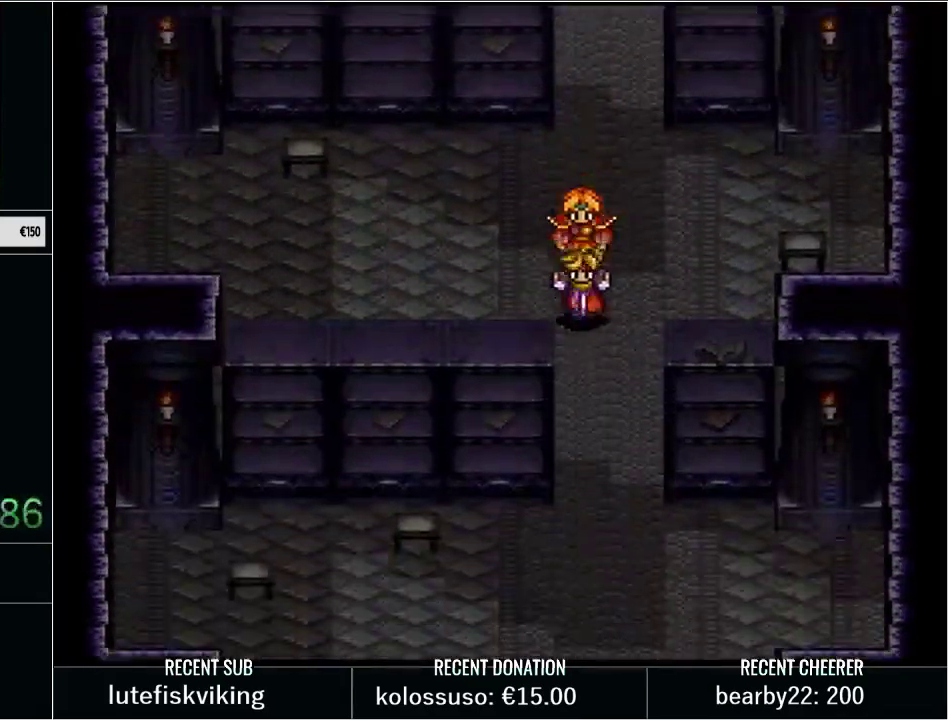
{"buttons": [], "events": [[167, "DPAD_UP", "down"], [283, "DPAD_UP", "up"]]}
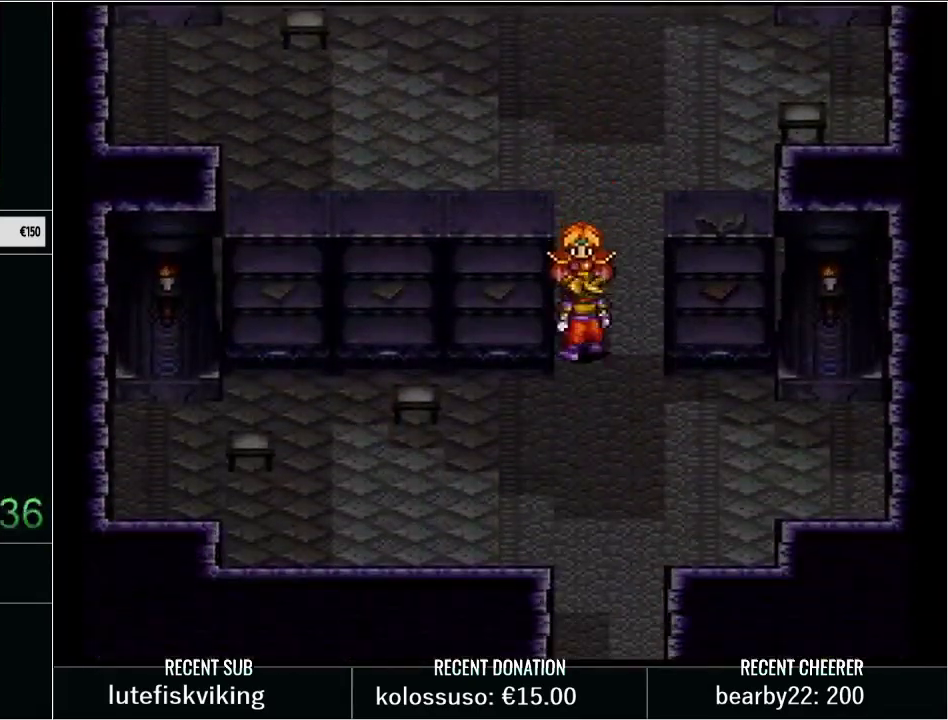
{"buttons": [], "events": []}
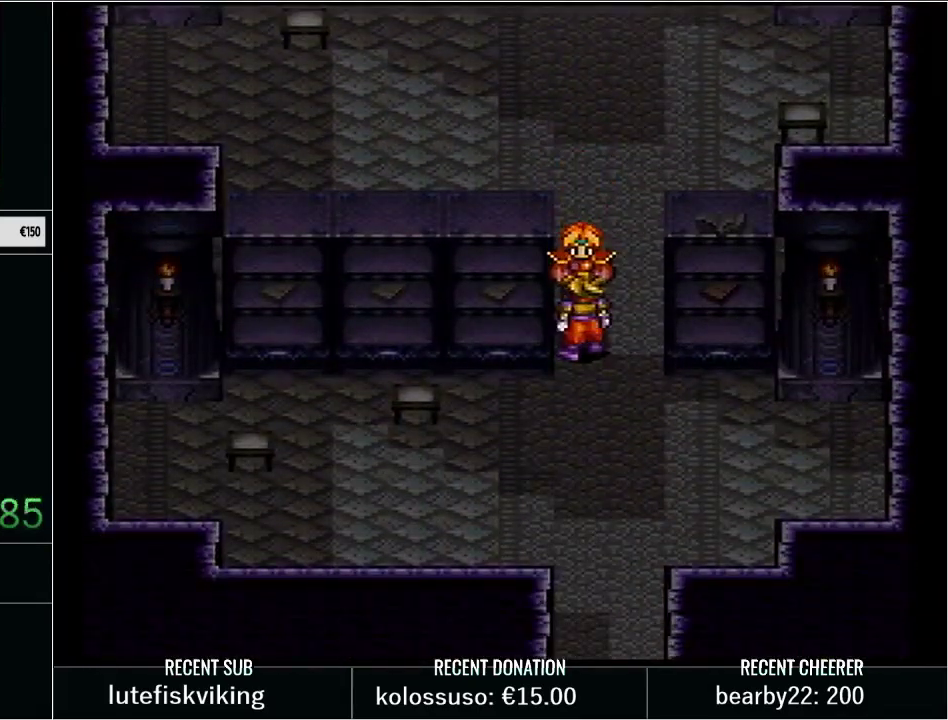
{"buttons": [], "events": []}
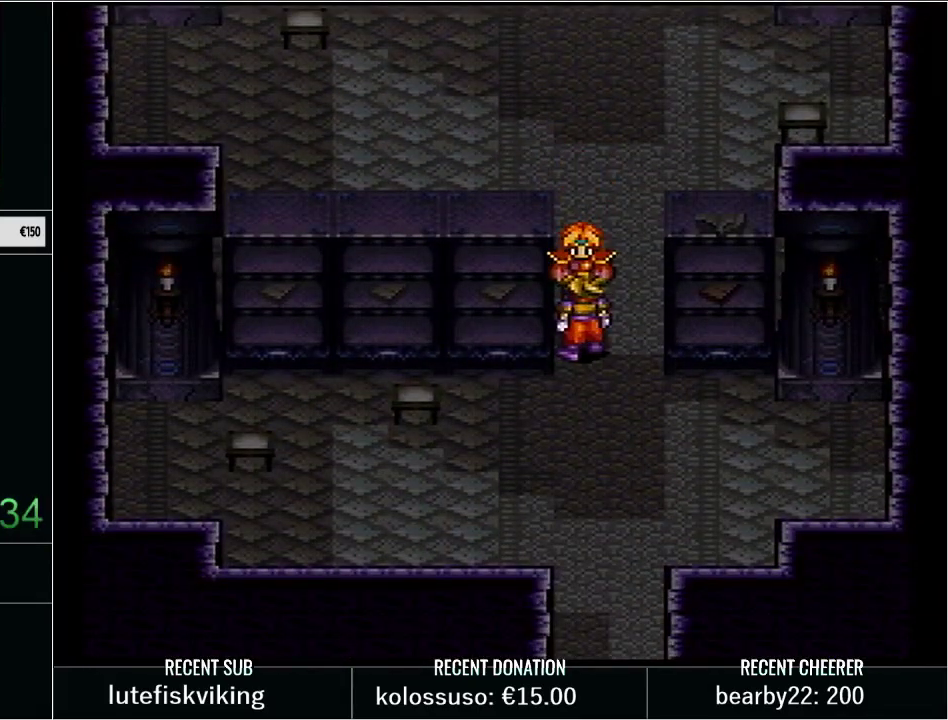
{"buttons": [], "events": []}
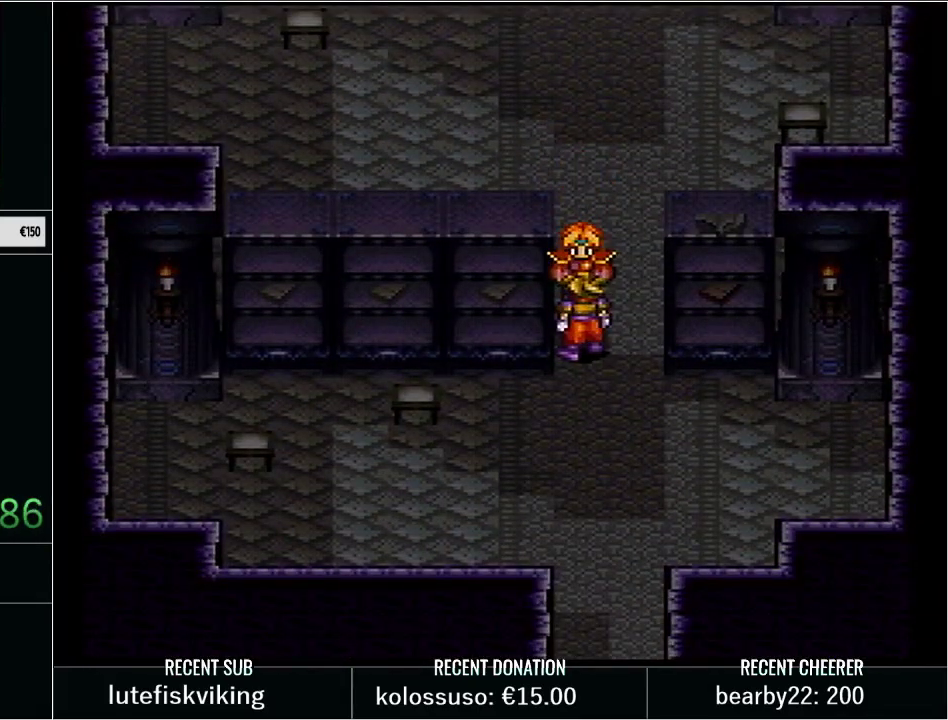
{"buttons": ["Y", "DPAD_DOWN"], "events": [[483, "DPAD_DOWN", "down"], [483, "Y", "down"]]}
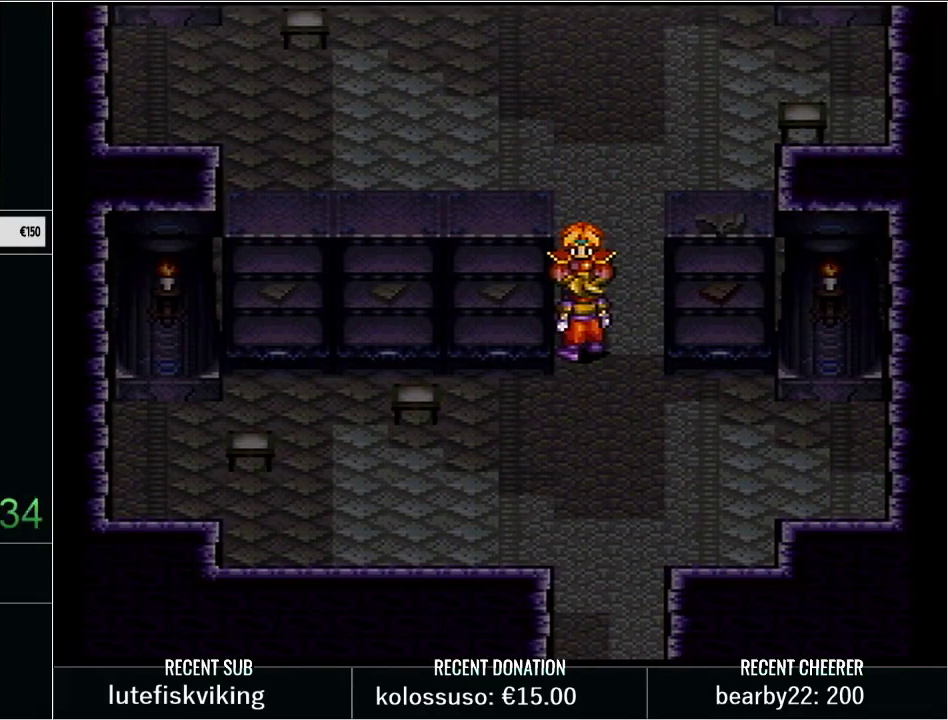
{"buttons": ["X", "Y", "DPAD_DOWN"], "events": [[450, "X", "down"]]}
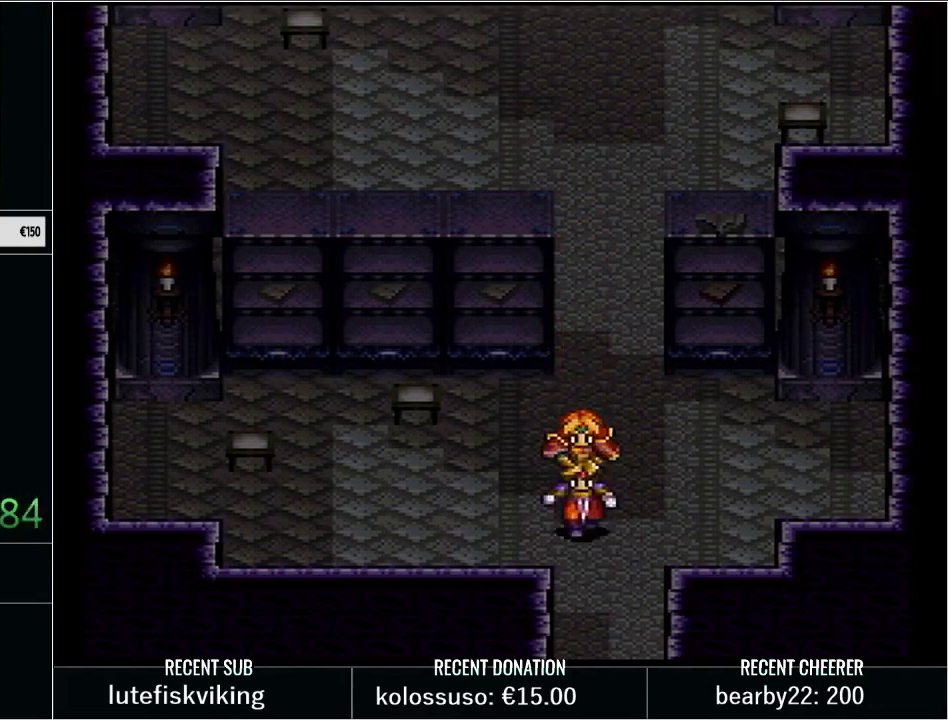
{"buttons": [], "events": [[100, "X", "up"], [133, "Y", "up"], [417, "DPAD_DOWN", "up"]]}
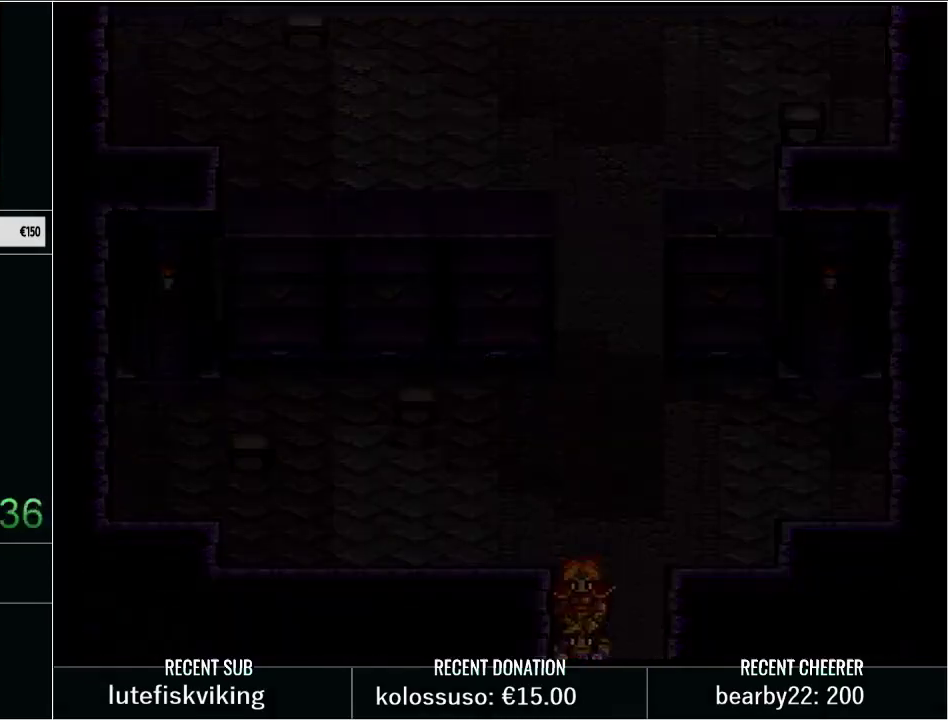
{"buttons": ["Y", "DPAD_DOWN"], "events": [[100, "DPAD_DOWN", "down"], [100, "Y", "down"]]}
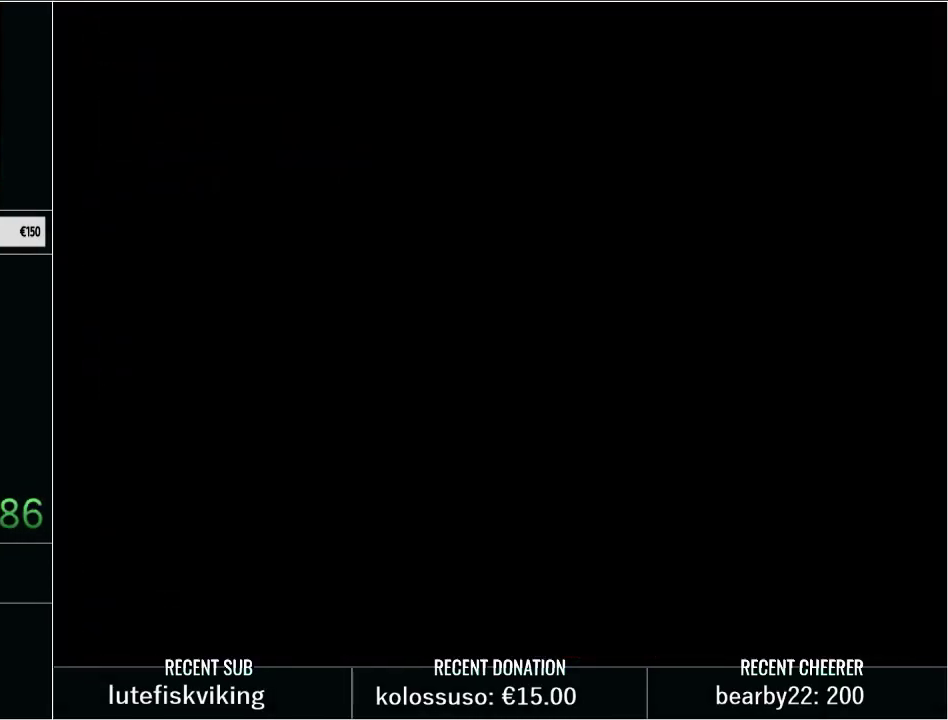
{"buttons": ["Y", "DPAD_DOWN"], "events": []}
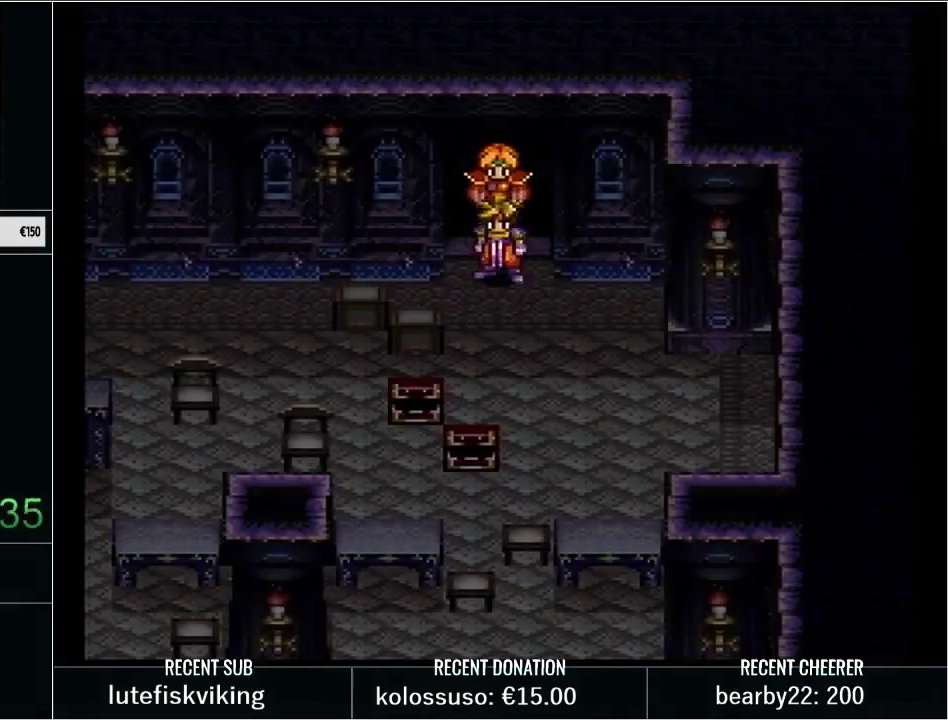
{"buttons": ["Y", "DPAD_DOWN"], "events": [[17, "DPAD_RIGHT", "down"], [167, "DPAD_RIGHT", "up"]]}
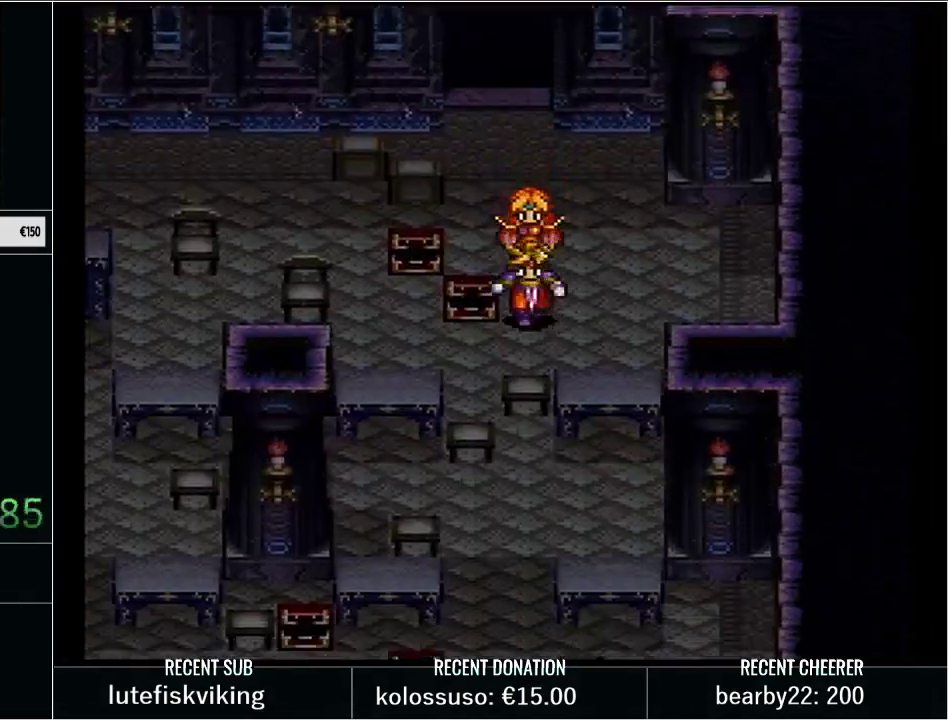
{"buttons": ["Y", "DPAD_UP"], "events": [[17, "DPAD_DOWN", "up"], [17, "DPAD_LEFT", "down"], [167, "DPAD_UP", "down"], [350, "DPAD_LEFT", "up"]]}
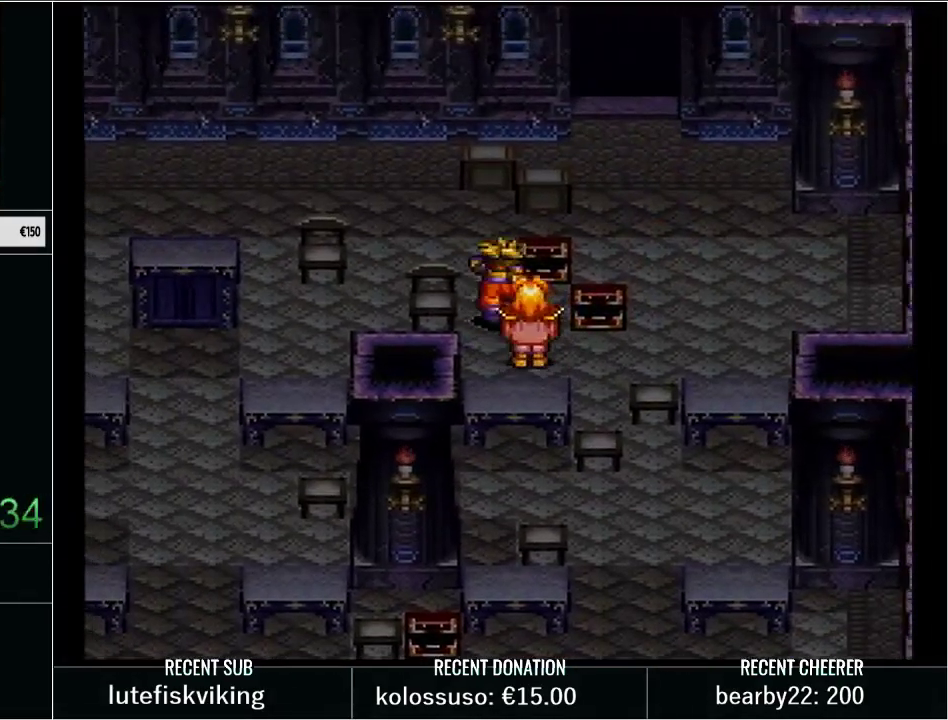
{"buttons": ["Y", "DPAD_DOWN"], "events": [[83, "DPAD_LEFT", "down"], [100, "DPAD_UP", "up"], [383, "DPAD_DOWN", "down"], [383, "DPAD_LEFT", "up"]]}
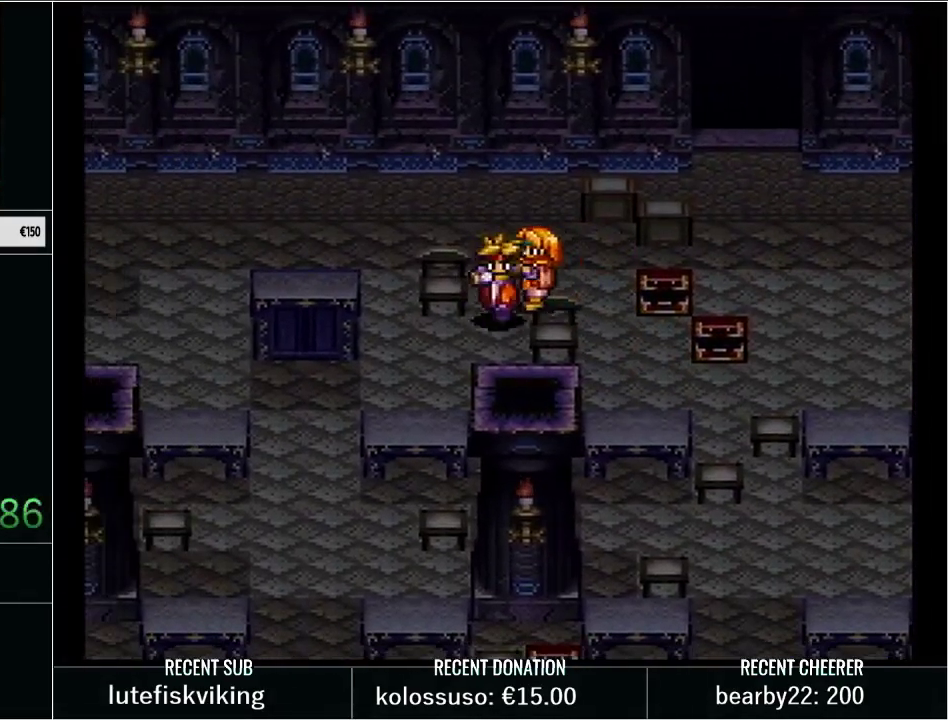
{"buttons": [], "events": [[17, "DPAD_DOWN", "up"], [17, "DPAD_LEFT", "down"], [200, "DPAD_LEFT", "up"], [233, "DPAD_DOWN", "down"], [350, "DPAD_DOWN", "up"], [350, "DPAD_LEFT", "down"], [467, "DPAD_LEFT", "up"], [467, "Y", "up"]]}
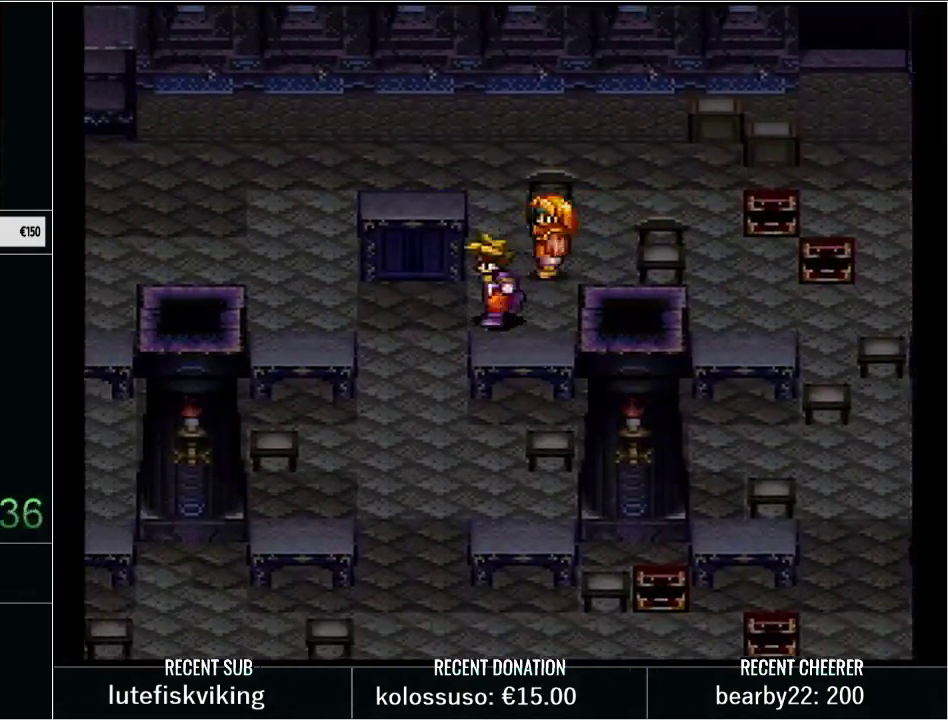
{"buttons": [], "events": [[233, "DPAD_DOWN", "down"], [283, "A", "down"], [317, "DPAD_DOWN", "up"], [467, "A", "up"]]}
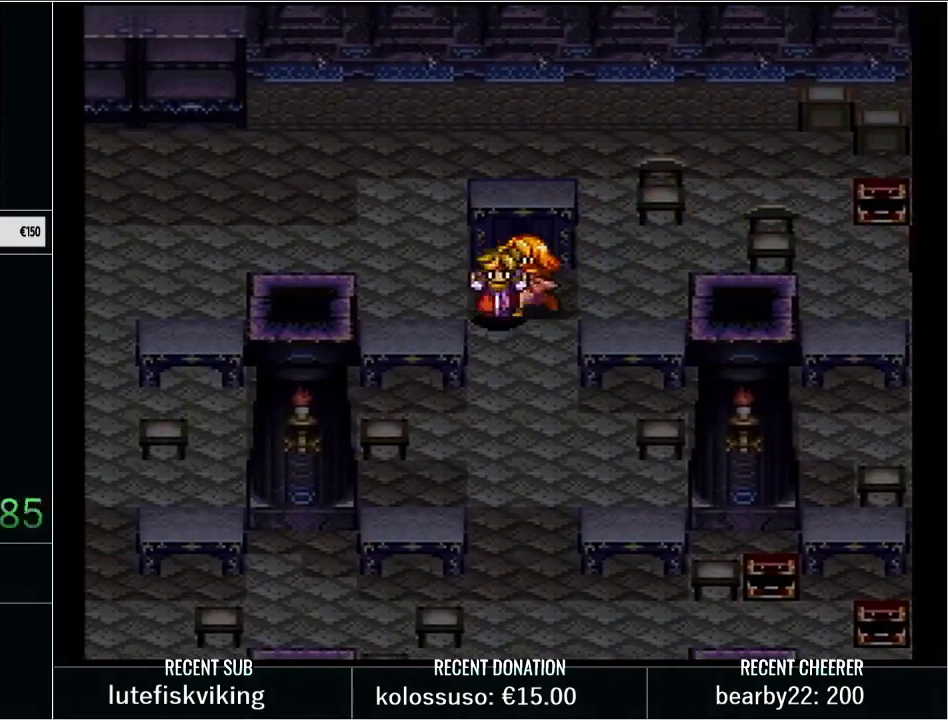
{"buttons": [], "events": []}
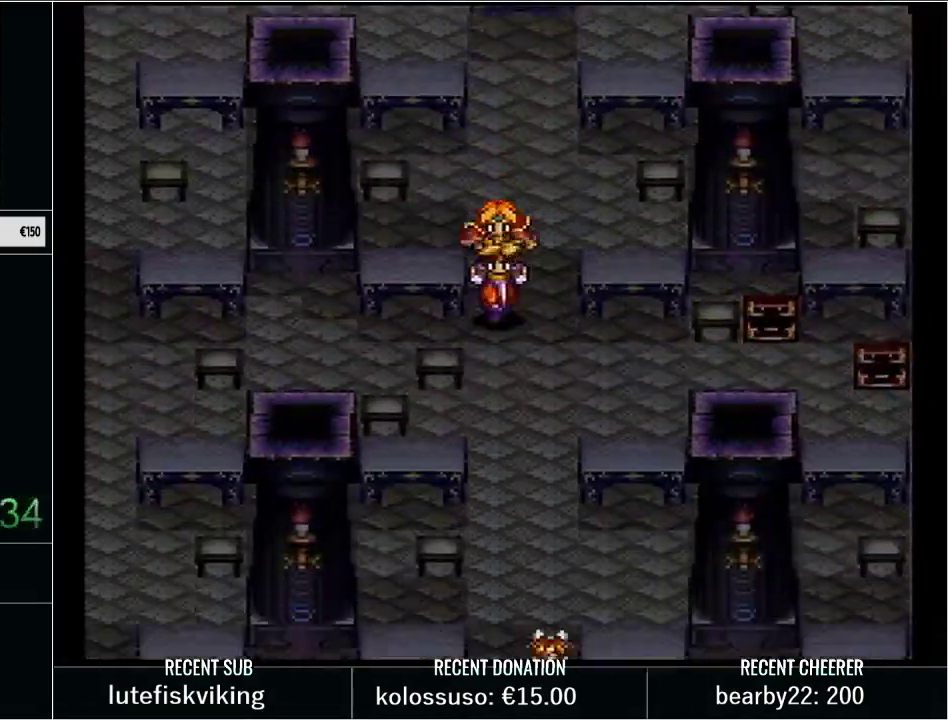
{"buttons": ["DPAD_UP"], "events": [[483, "DPAD_UP", "down"]]}